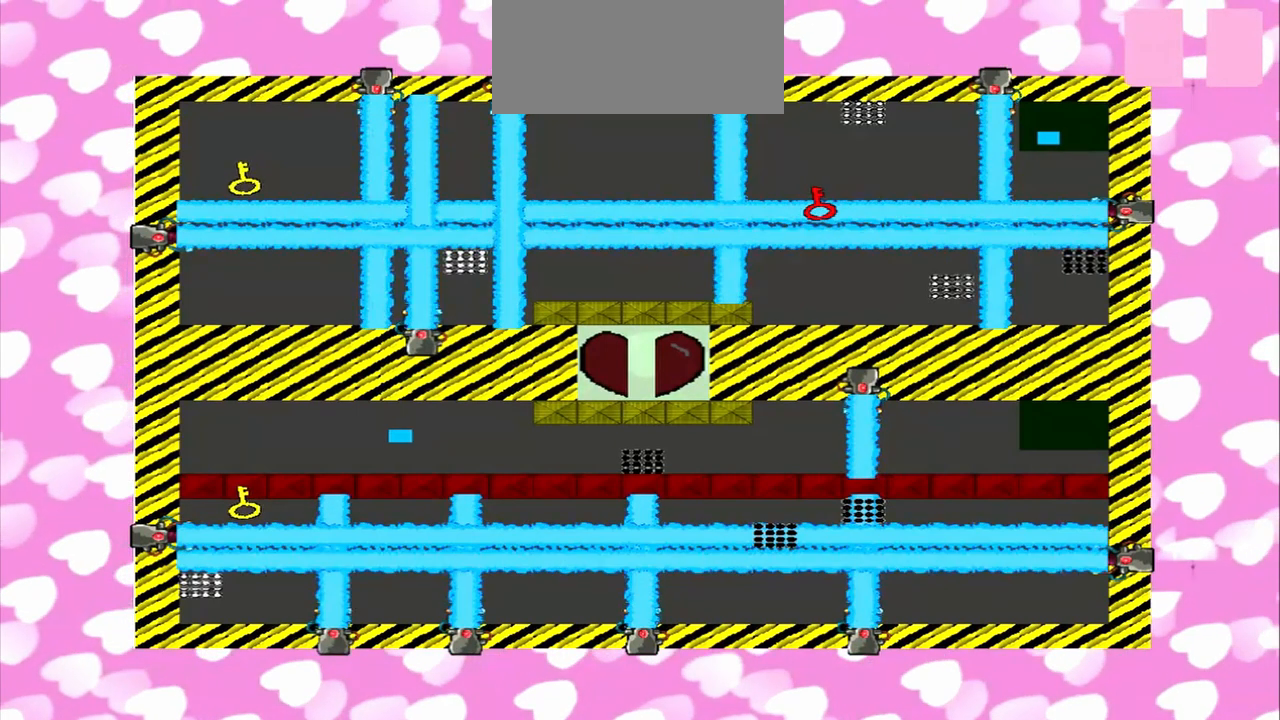
Gameplay with a controller (PlayStation layout); each line is a JSON object with the inputs held at the frame after it (dt_ms = milliseconds from this image to that frame). "events" lists button and stick changes between this image and that frame as [ms after this image, input, new state], when the widget could be followed in between. Not read: L3 R3.
{"dt_ms": 500, "buttons": [], "left_stick": "left", "right_stick": "left", "events": []}
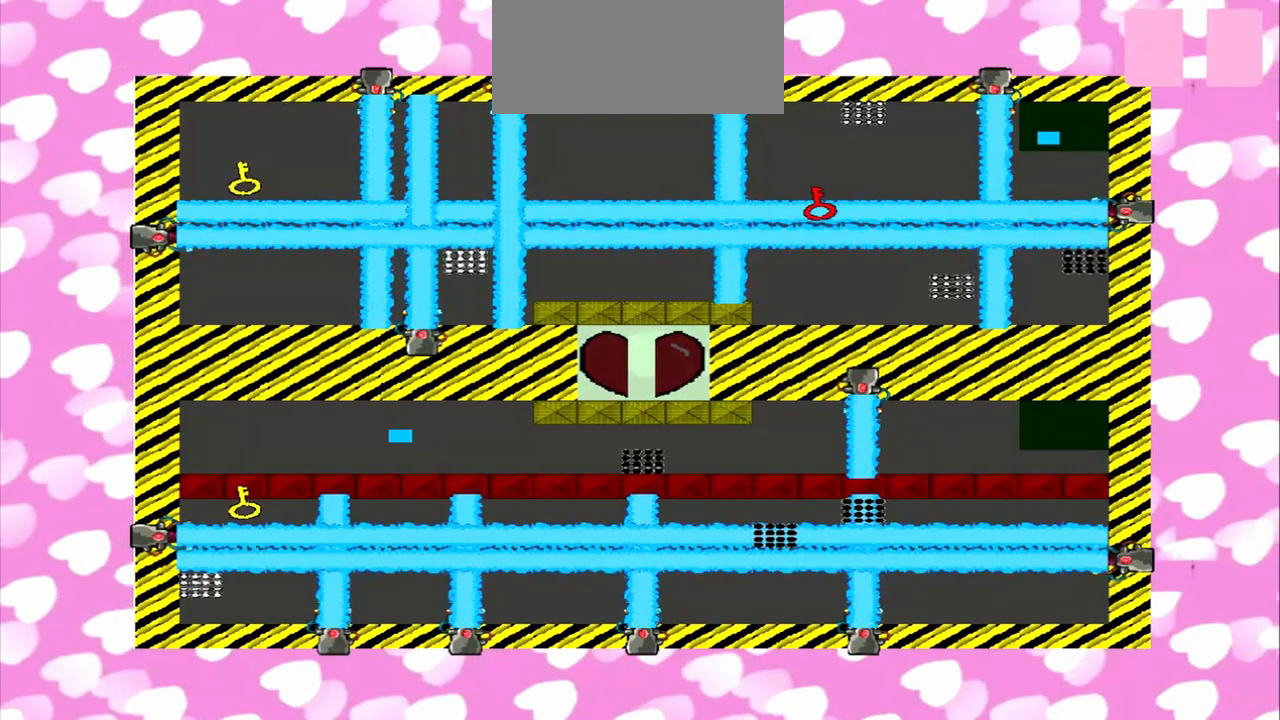
{"dt_ms": 500, "buttons": ["CROSS"], "left_stick": "right", "right_stick": "right", "events": [[167, "left_stick", "right"], [250, "left_stick", "left"], [333, "left_stick", "right"], [458, "right_stick", "right"], [500, "CROSS", "down"]]}
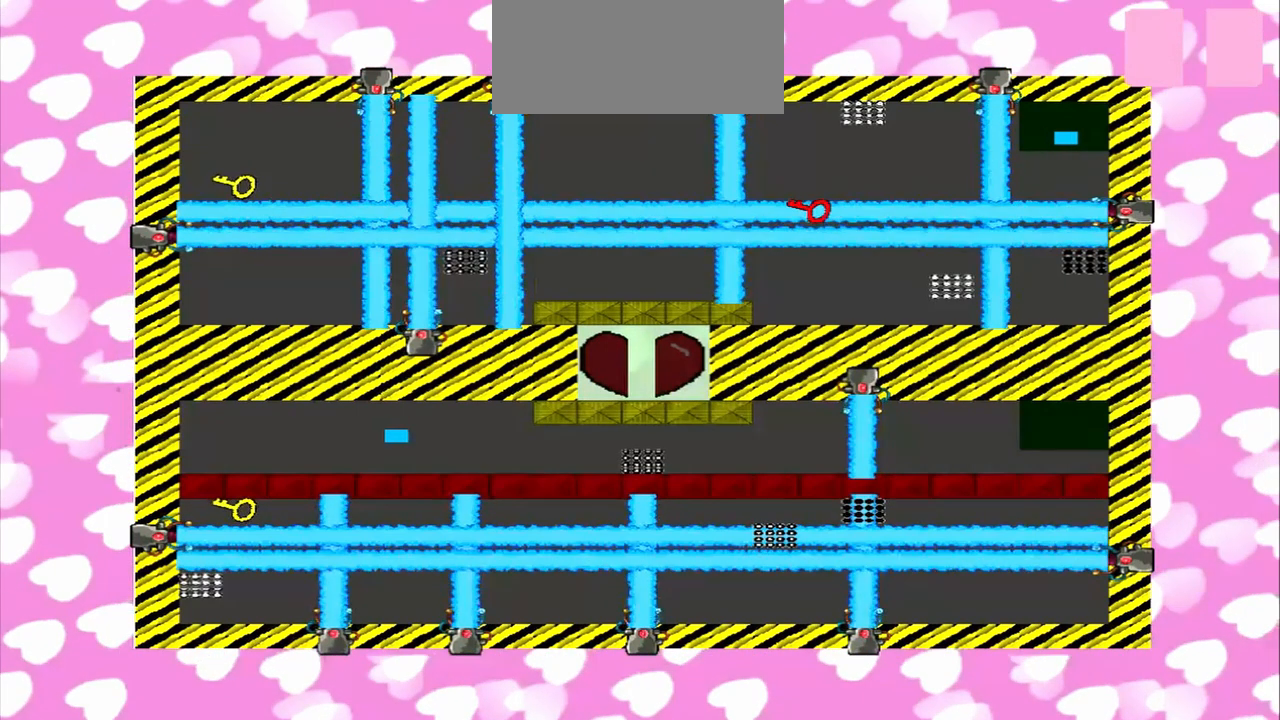
{"dt_ms": 500, "buttons": [], "left_stick": "left", "right_stick": "left", "events": [[458, "CROSS", "up"], [458, "left_stick", "left"], [458, "right_stick", "left"]]}
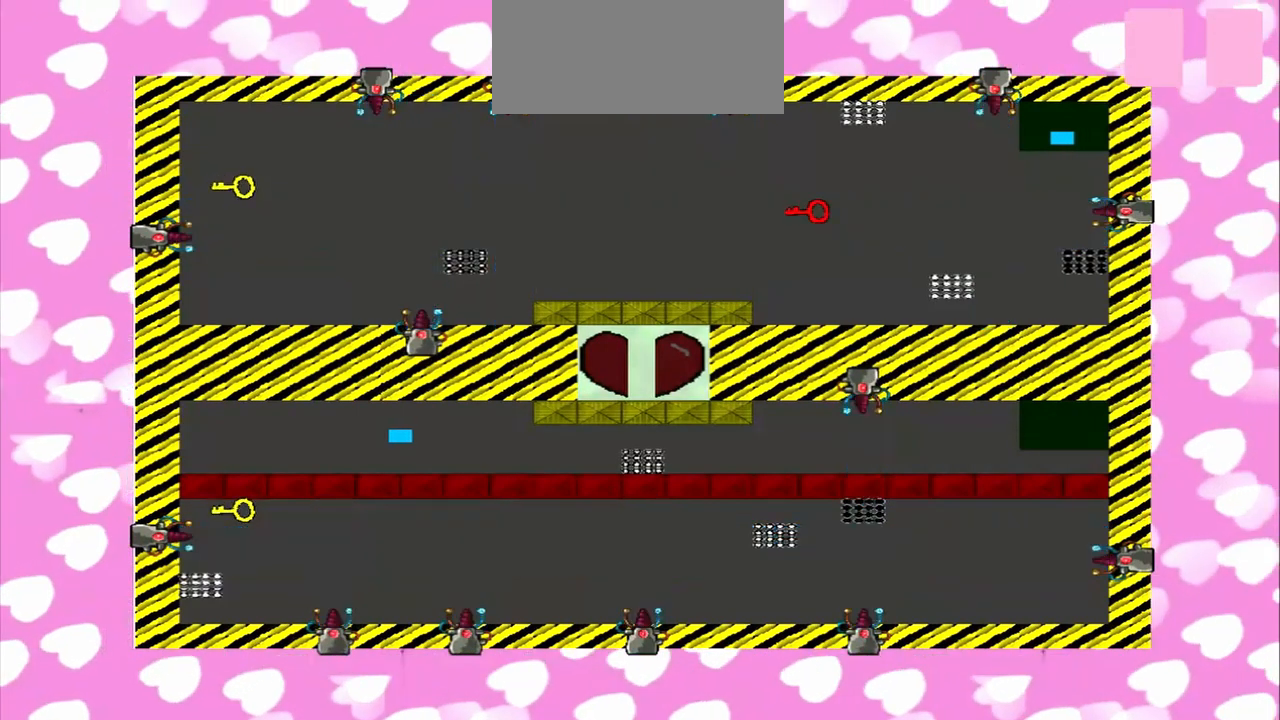
{"dt_ms": 500, "buttons": [], "left_stick": "left", "right_stick": "right", "events": [[250, "right_stick", "right"]]}
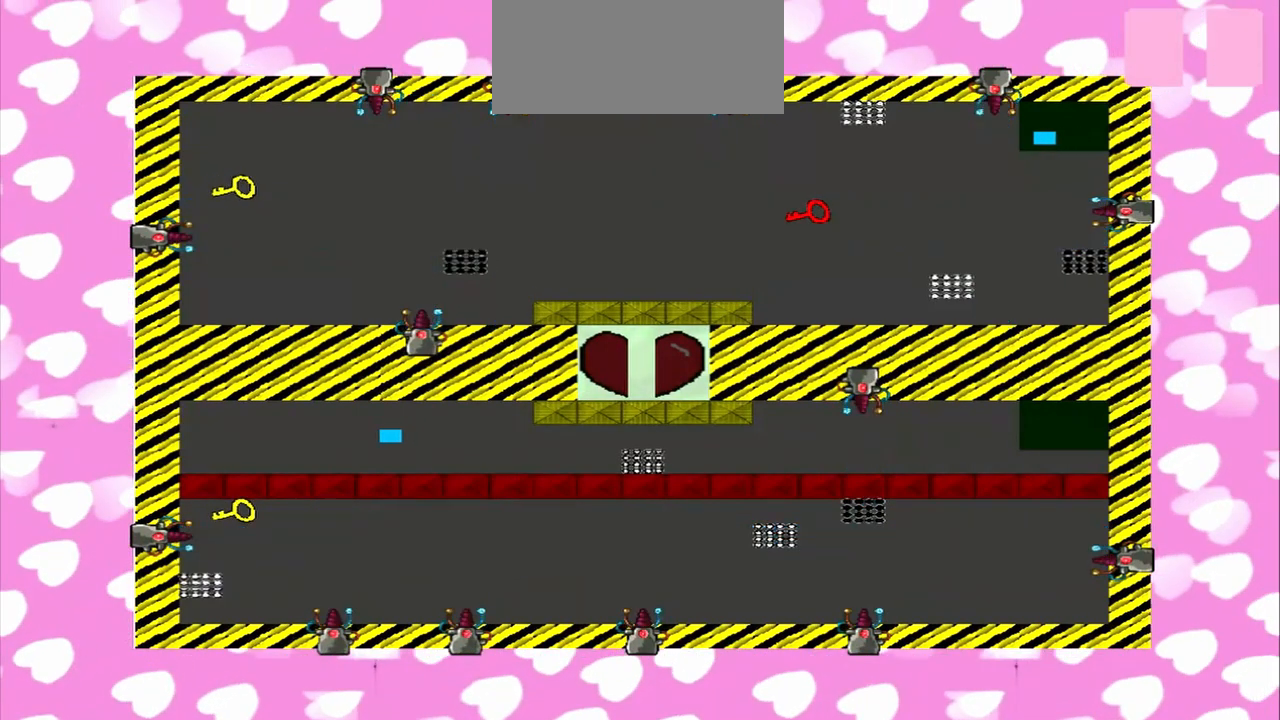
{"dt_ms": 500, "buttons": [], "left_stick": "left", "right_stick": "left", "events": [[83, "right_stick", "left"]]}
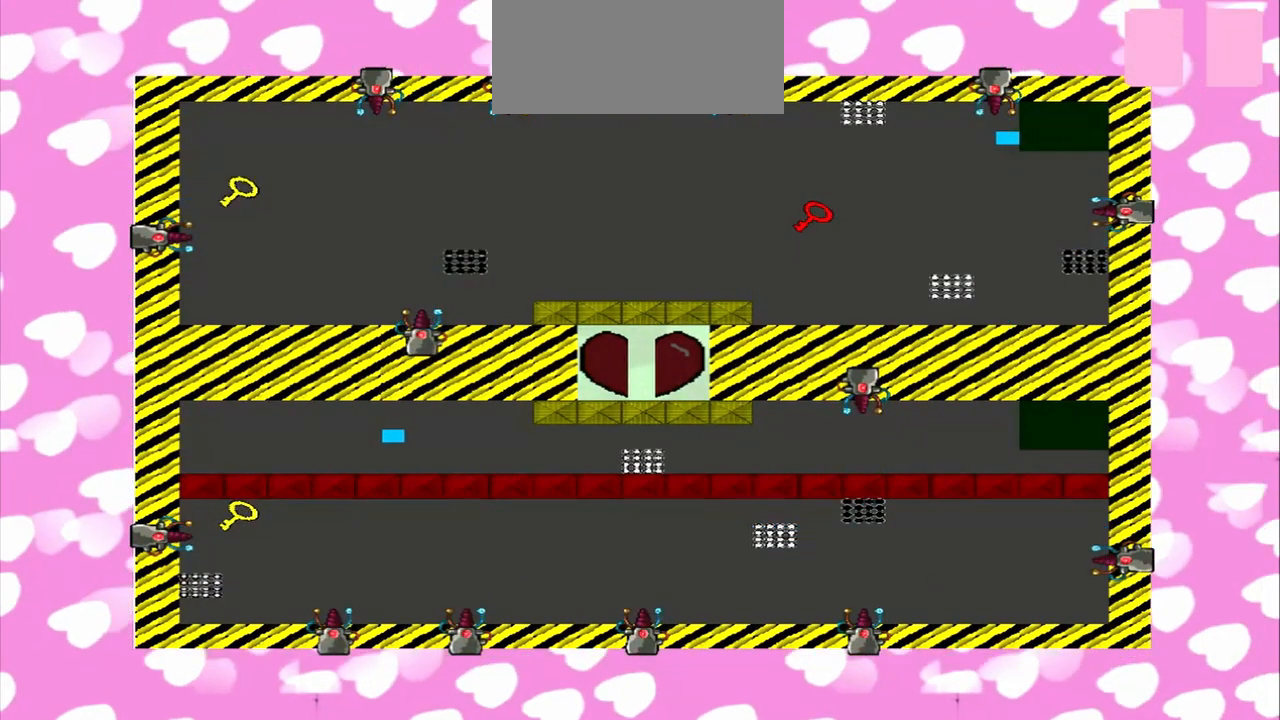
{"dt_ms": 500, "buttons": [], "left_stick": "left", "right_stick": "right", "events": [[167, "right_stick", "right"]]}
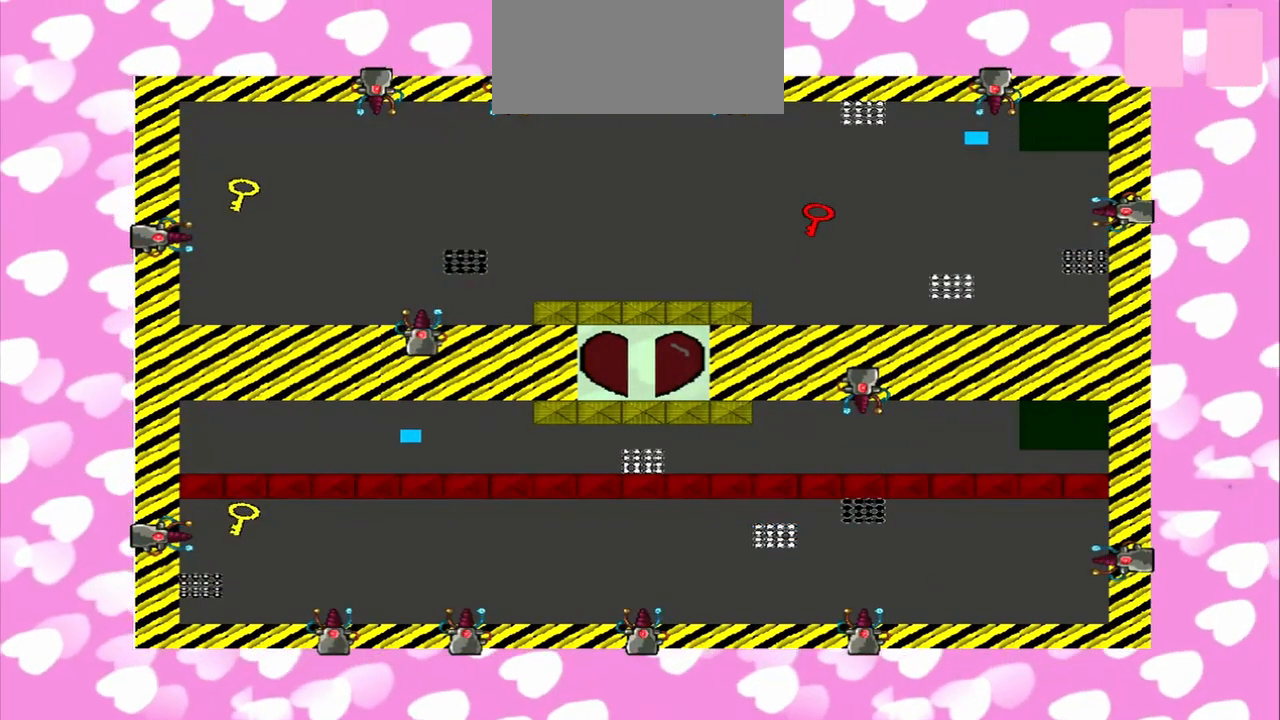
{"dt_ms": 500, "buttons": [], "left_stick": "left", "right_stick": "right", "events": [[83, "right_stick", "left"], [458, "right_stick", "right"]]}
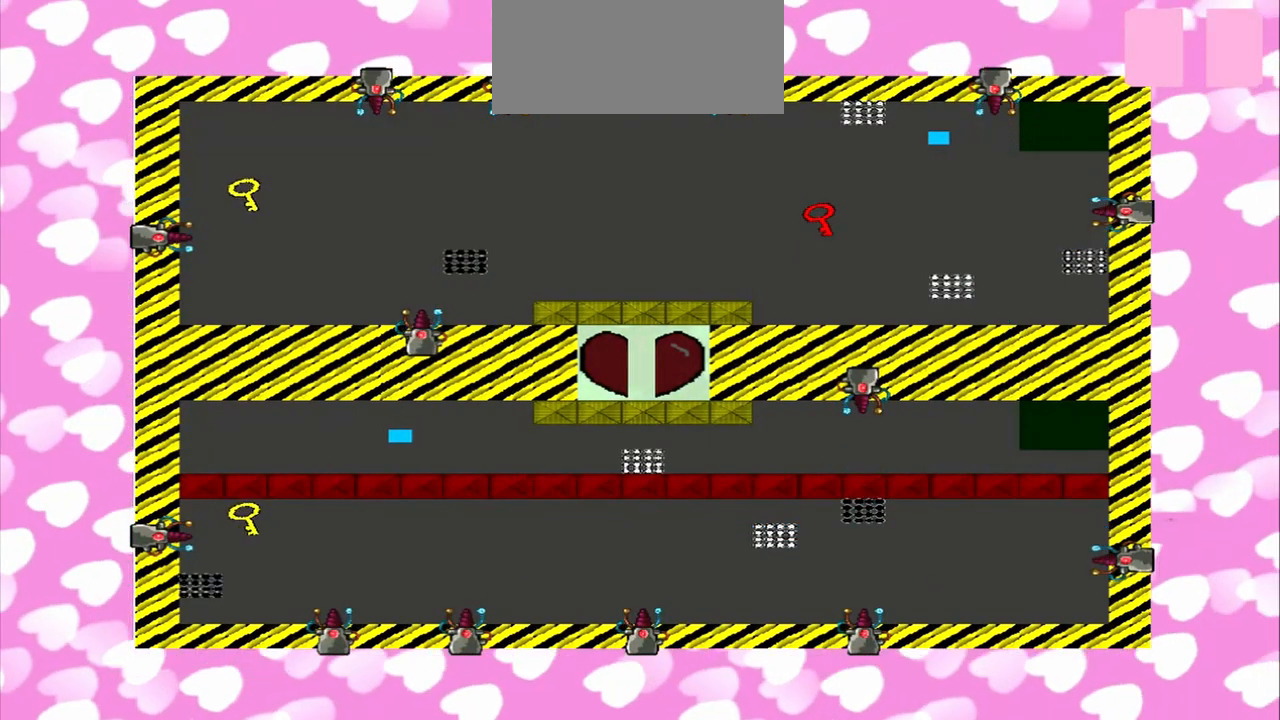
{"dt_ms": 500, "buttons": [], "left_stick": "left", "right_stick": "left", "events": [[417, "right_stick", "left"]]}
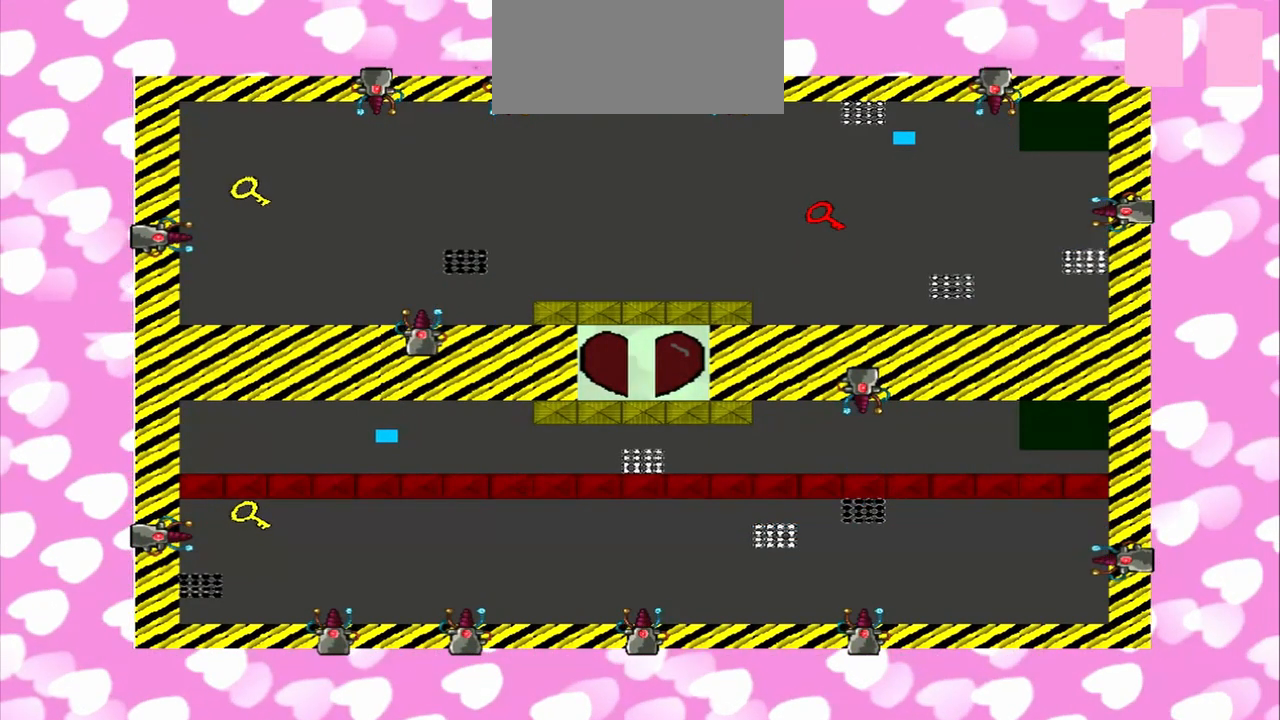
{"dt_ms": 500, "buttons": [], "left_stick": "left", "right_stick": "left", "events": []}
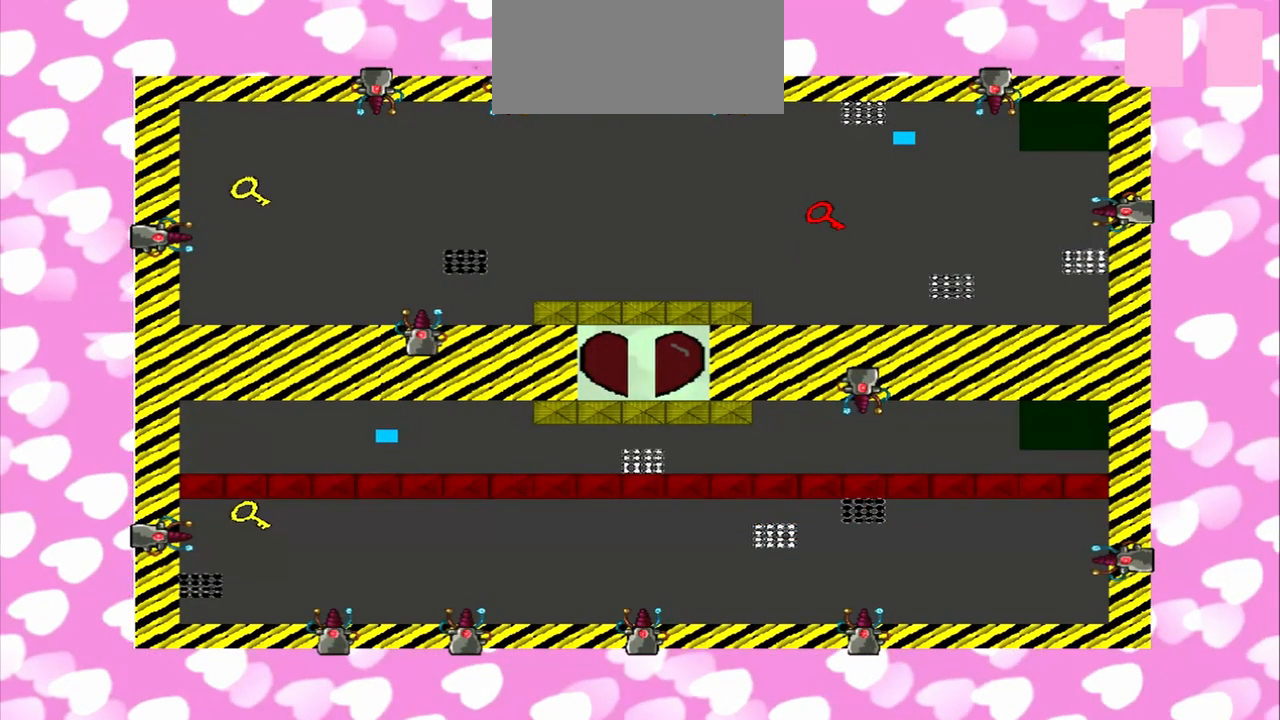
{"dt_ms": 500, "buttons": [], "left_stick": "left", "right_stick": "left", "events": [[250, "right_stick", "right"], [500, "right_stick", "left"]]}
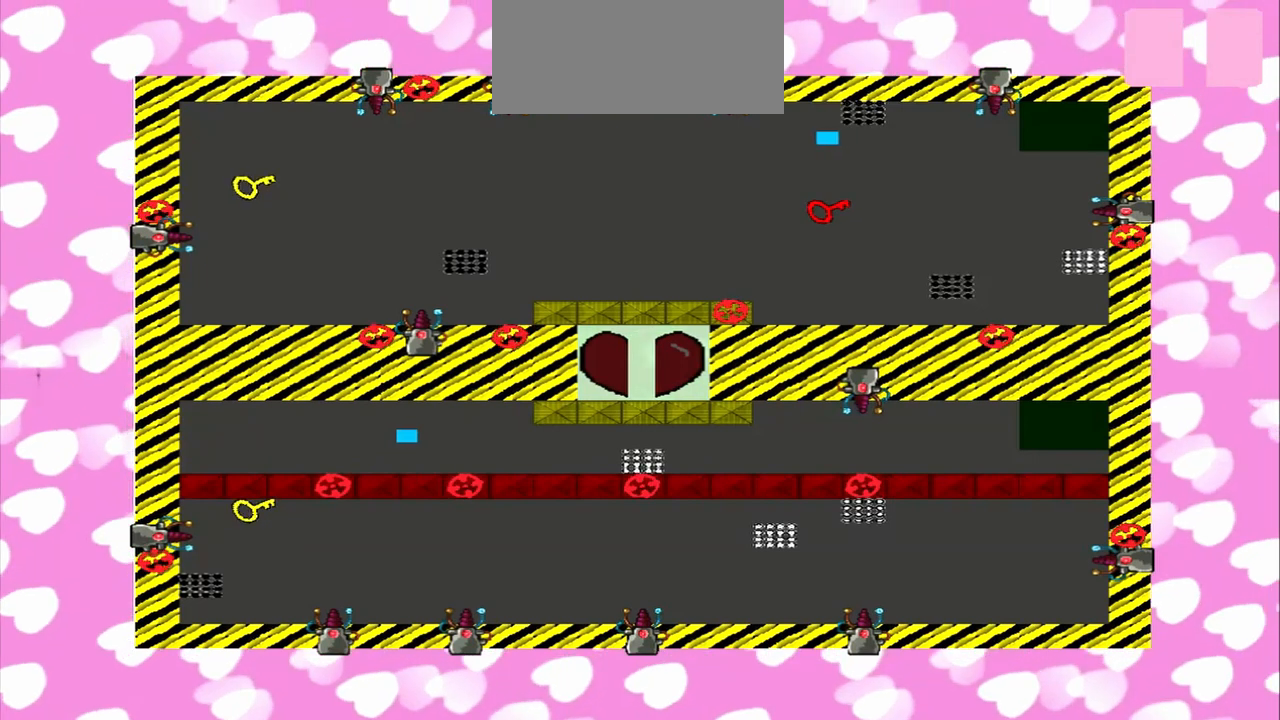
{"dt_ms": 500, "buttons": [], "left_stick": "down", "right_stick": "right", "events": [[292, "left_stick", "down"], [417, "right_stick", "right"]]}
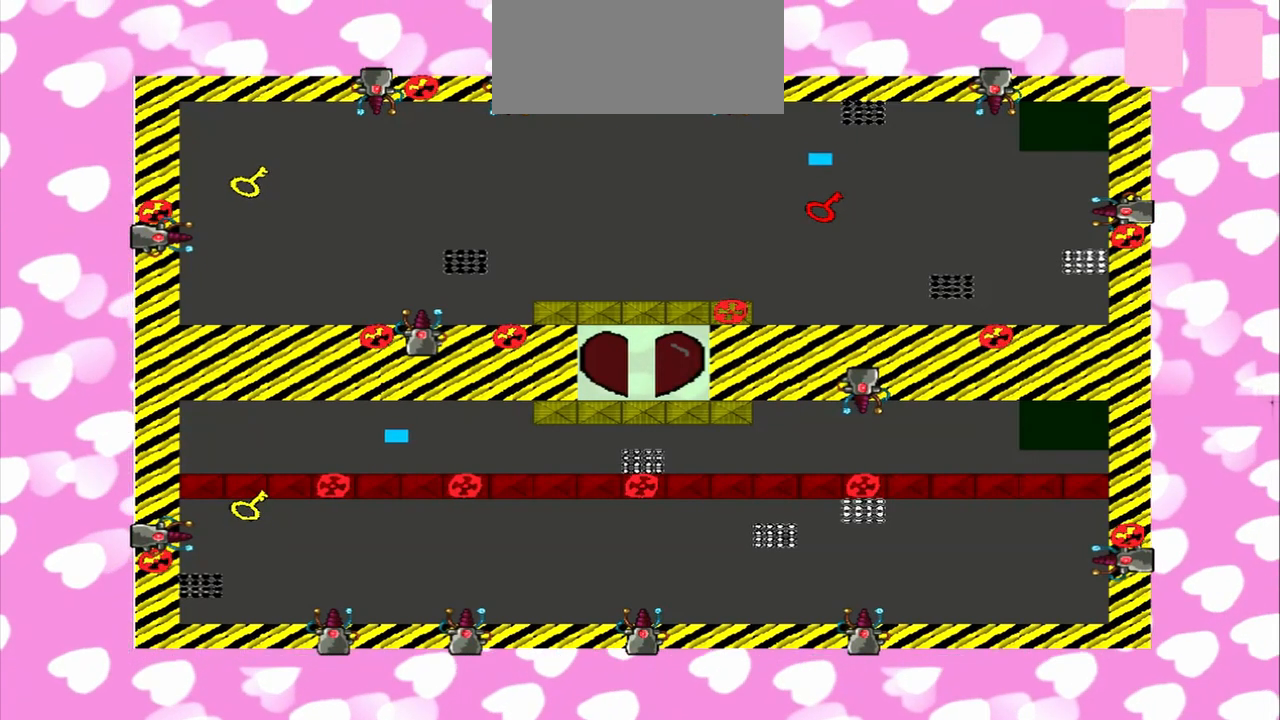
{"dt_ms": 500, "buttons": [], "left_stick": "down", "right_stick": "left", "events": [[500, "right_stick", "left"]]}
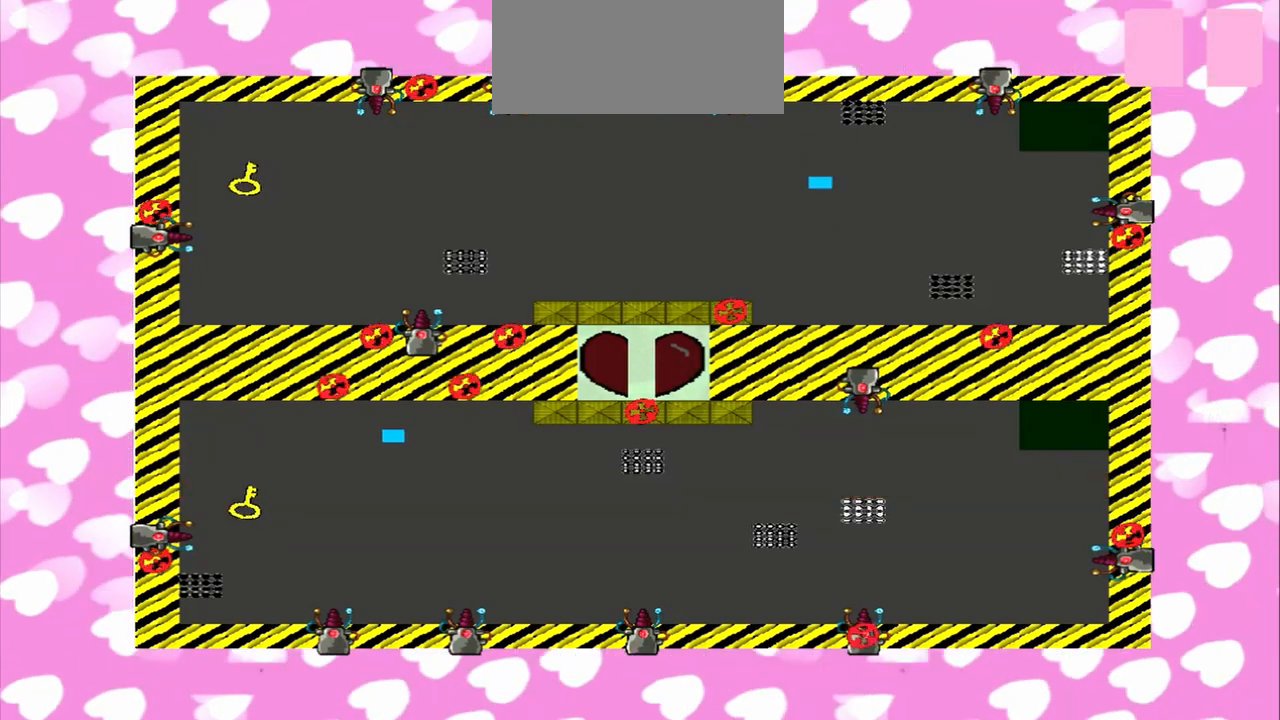
{"dt_ms": 500, "buttons": [], "left_stick": "left", "right_stick": "left", "events": [[167, "left_stick", "down-left"], [458, "left_stick", "left"]]}
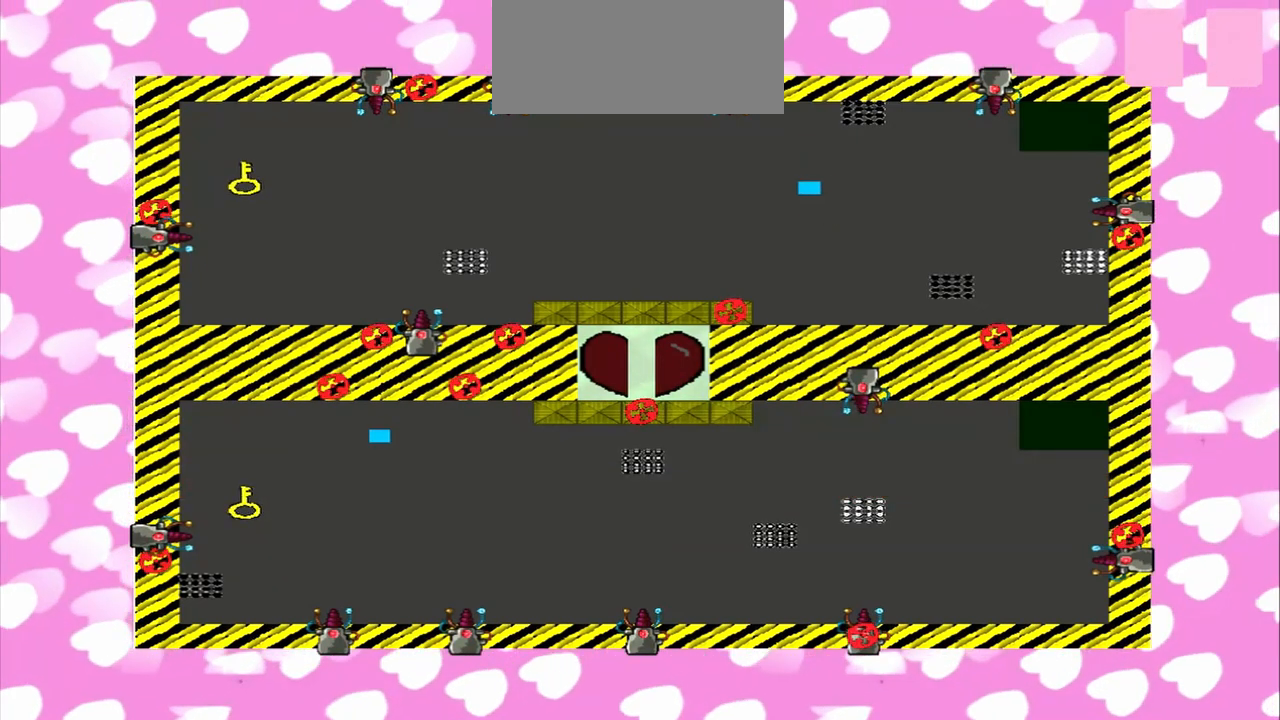
{"dt_ms": 500, "buttons": [], "left_stick": "left", "right_stick": "left", "events": []}
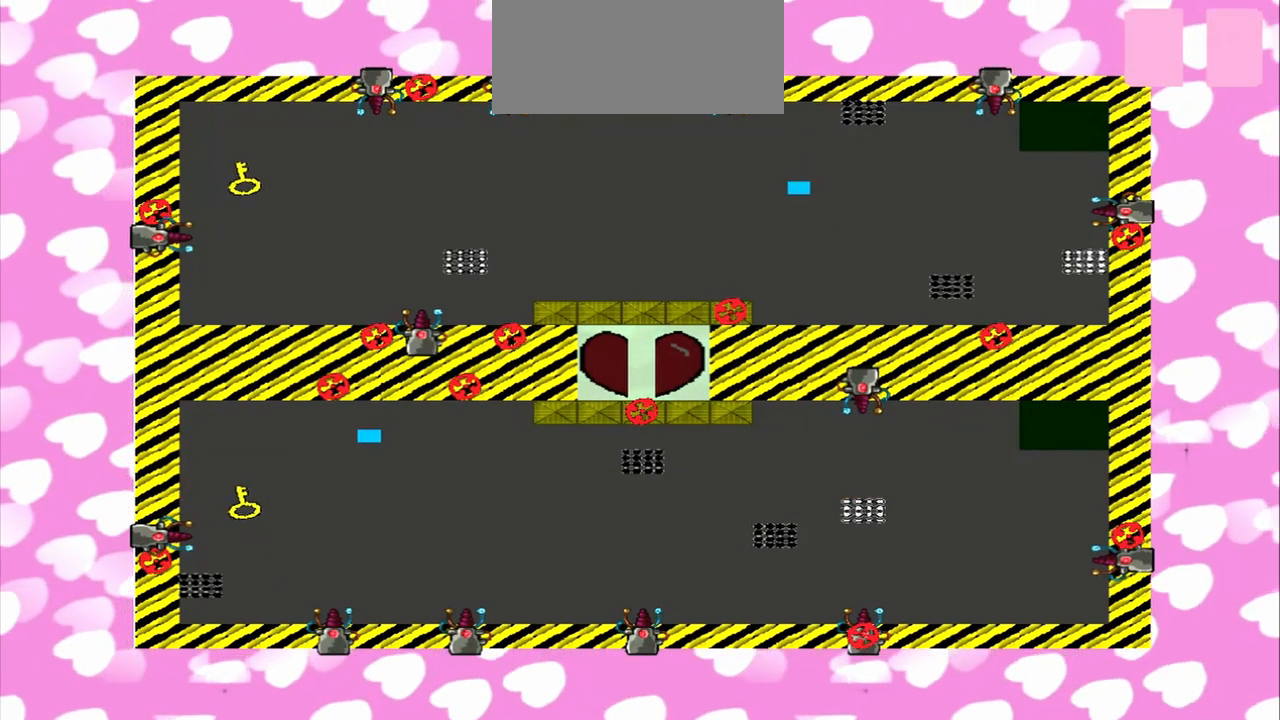
{"dt_ms": 1000, "buttons": [], "left_stick": "left", "right_stick": "left"}
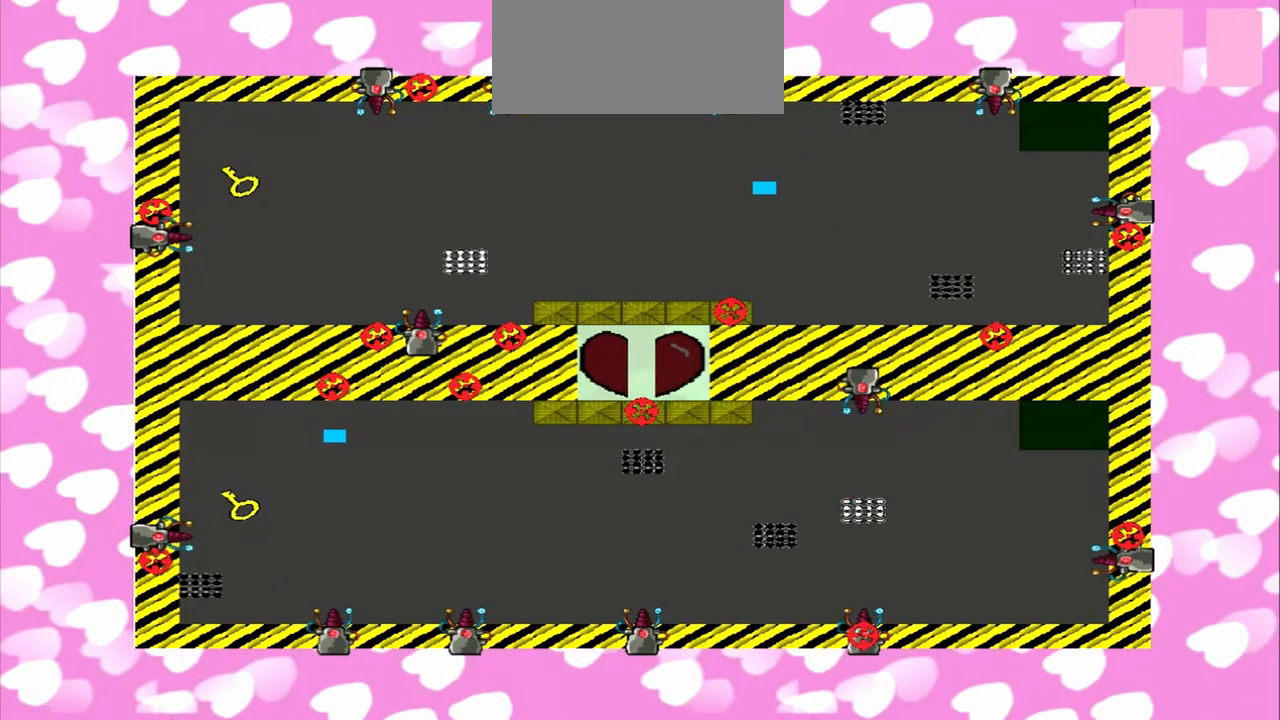
{"dt_ms": 500, "buttons": [], "left_stick": "left", "right_stick": "left", "events": []}
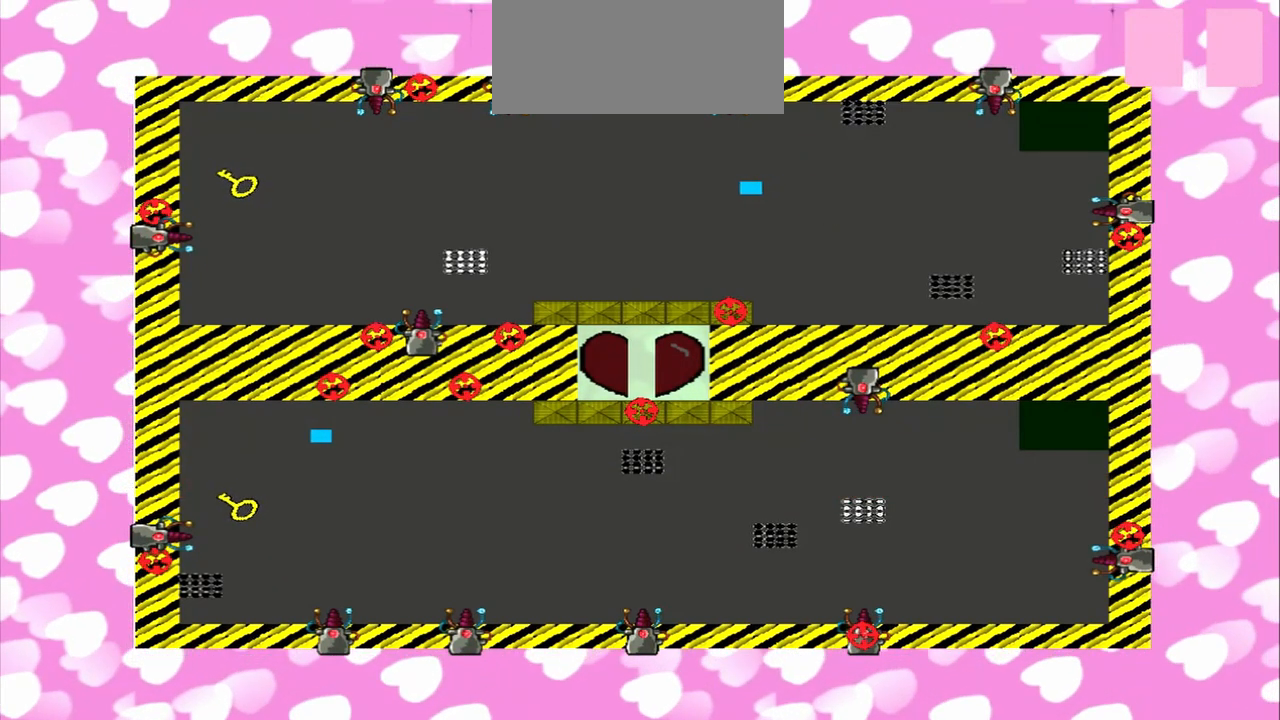
{"dt_ms": 500, "buttons": [], "left_stick": "left", "right_stick": "left", "events": []}
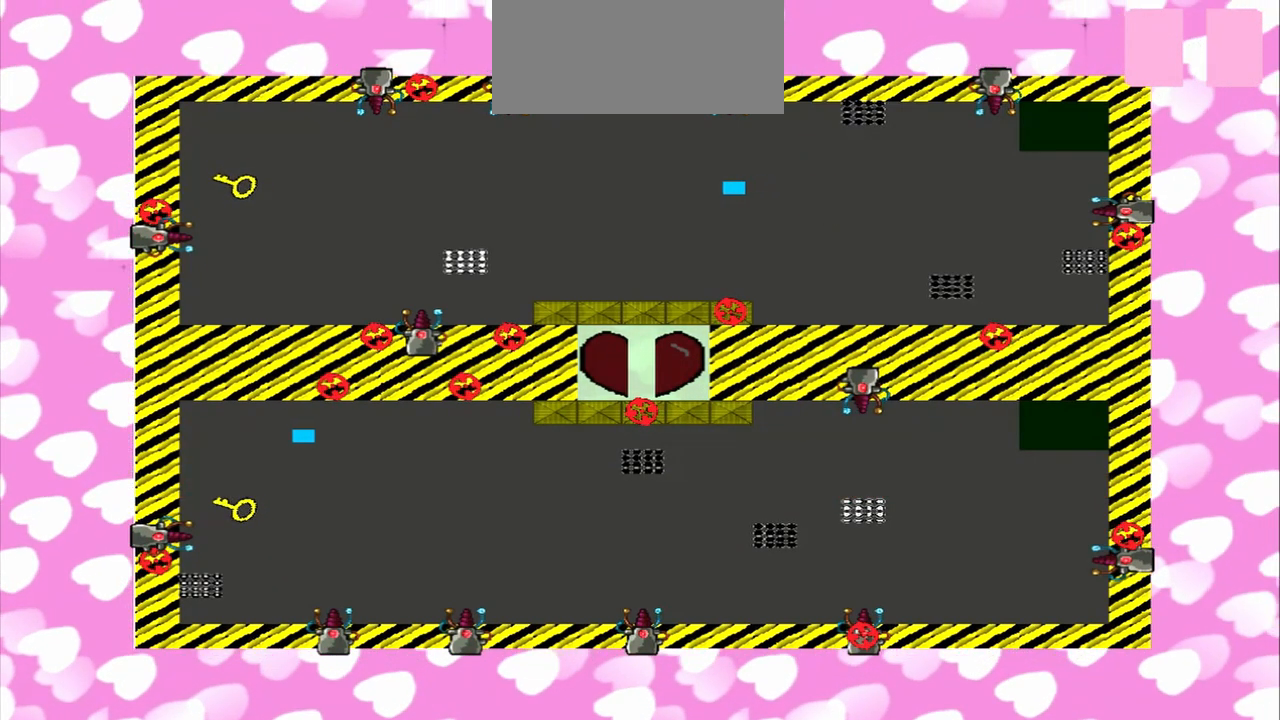
{"dt_ms": 1000, "buttons": [], "left_stick": "left", "right_stick": "left"}
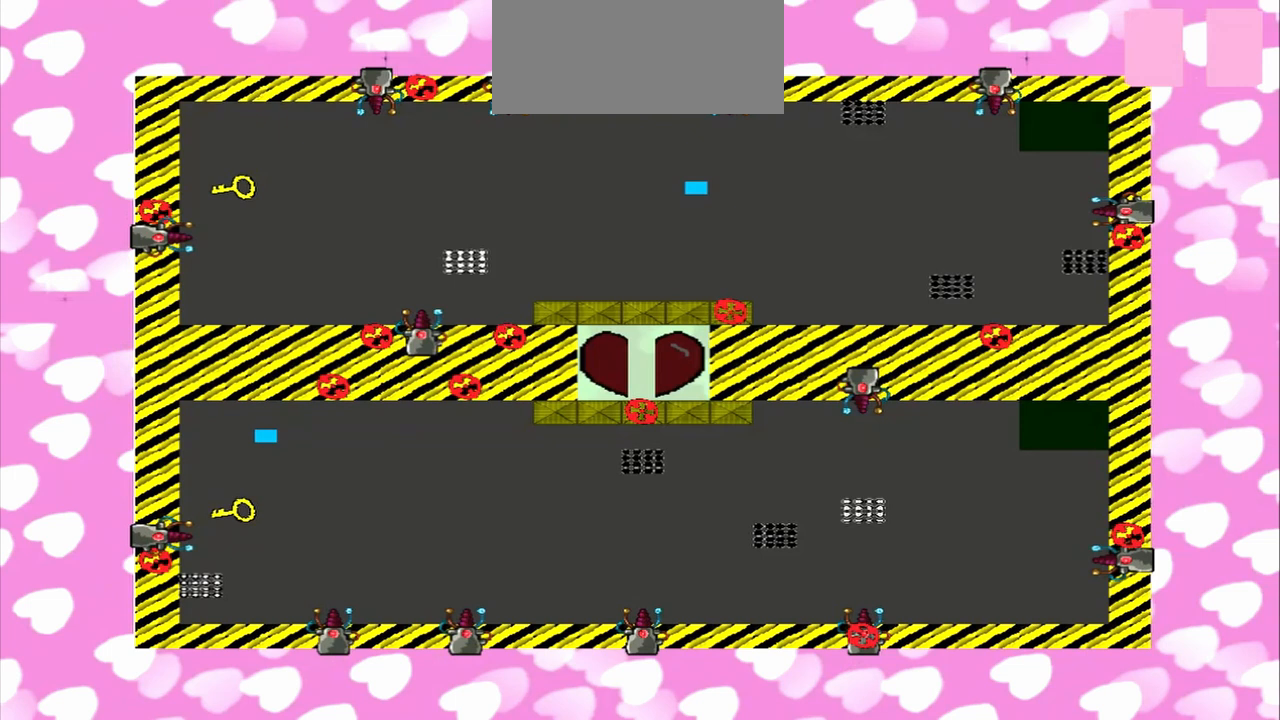
{"dt_ms": 500, "buttons": [], "left_stick": "left", "right_stick": "down", "events": [[125, "right_stick", "down-left"], [250, "right_stick", "down"]]}
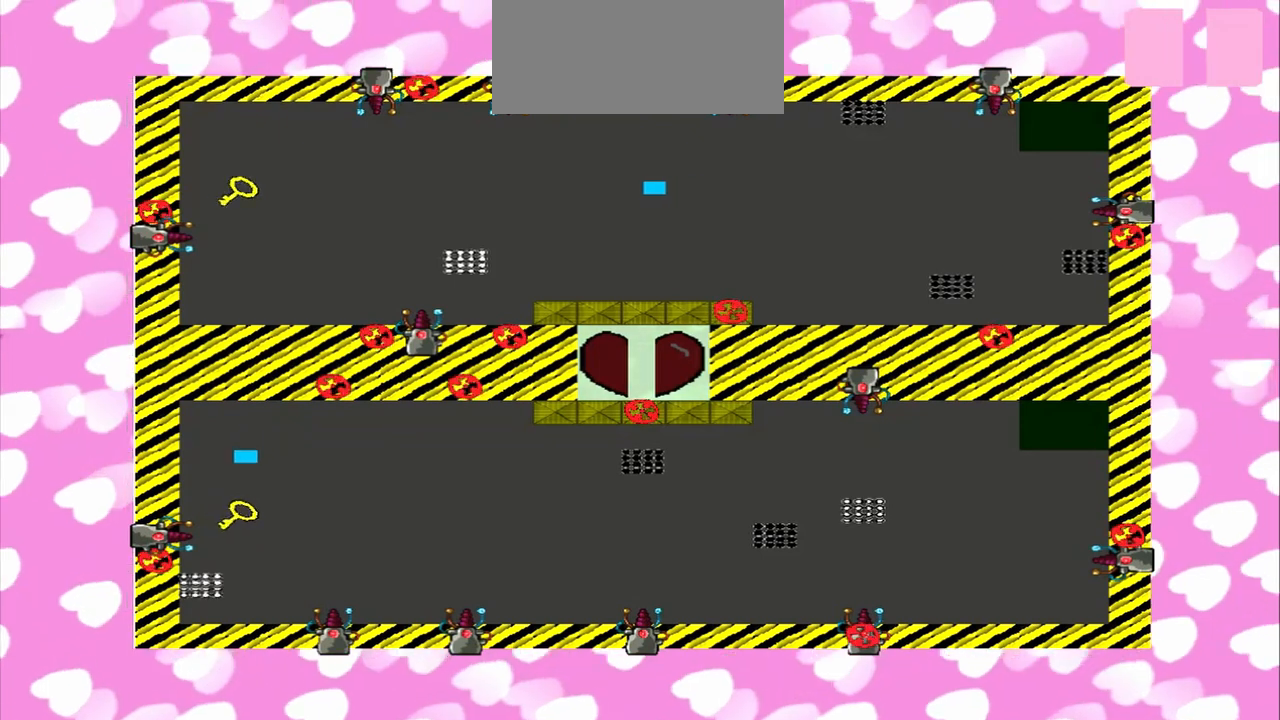
{"dt_ms": 500, "buttons": [], "left_stick": "left", "right_stick": "down", "events": []}
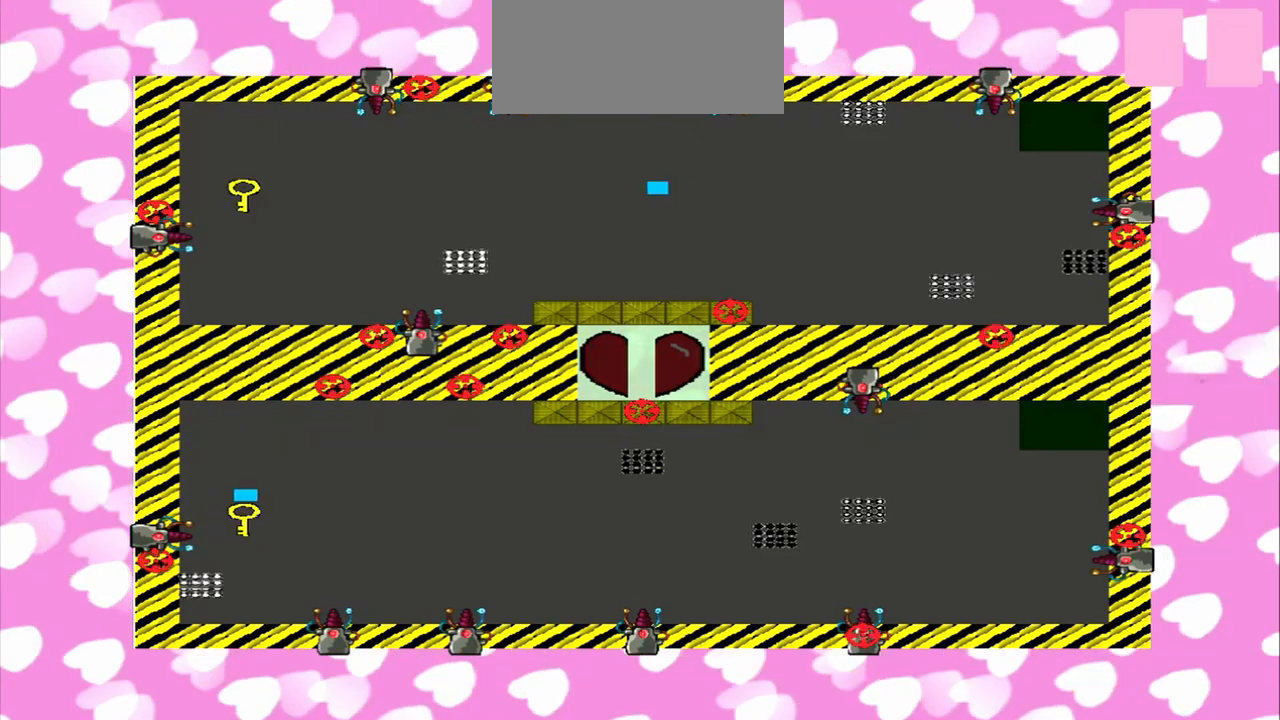
{"dt_ms": 500, "buttons": ["CROSS"], "left_stick": "right", "right_stick": "down-left", "events": [[167, "TRIANGLE", "down"], [167, "left_stick", "right"], [500, "CROSS", "down"], [500, "TRIANGLE", "up"], [500, "right_stick", "down-left"]]}
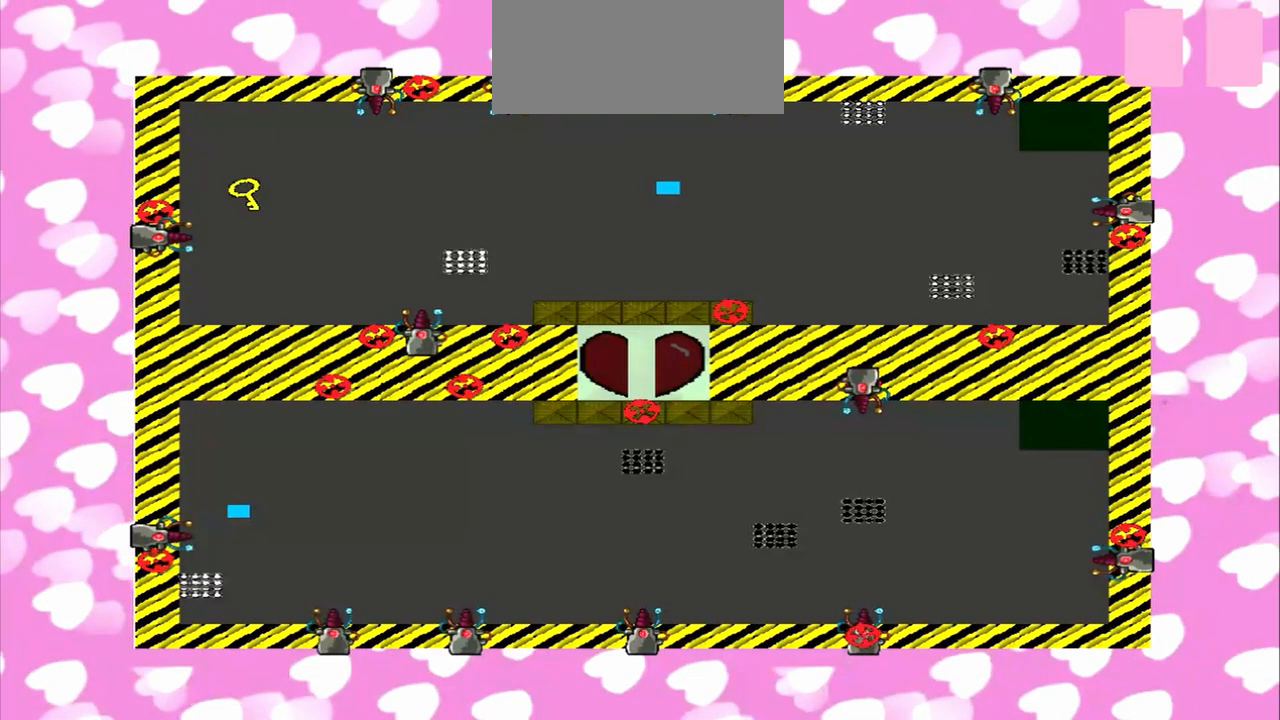
{"dt_ms": 500, "buttons": [], "left_stick": "left", "right_stick": "right", "events": [[292, "CROSS", "up"], [292, "left_stick", "left"], [292, "right_stick", "left"], [500, "right_stick", "right"]]}
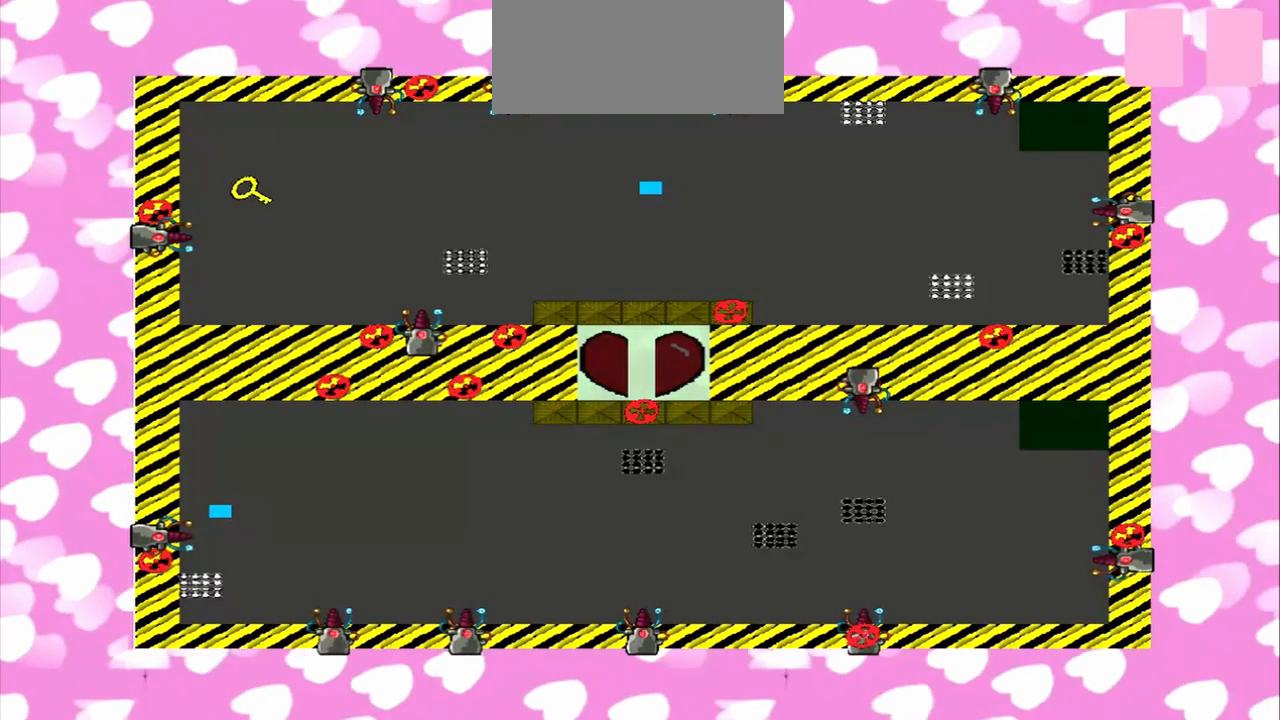
{"dt_ms": 500, "buttons": [], "left_stick": "left", "right_stick": "left", "events": [[83, "left_stick", "right"], [250, "right_stick", "left"], [333, "left_stick", "left"]]}
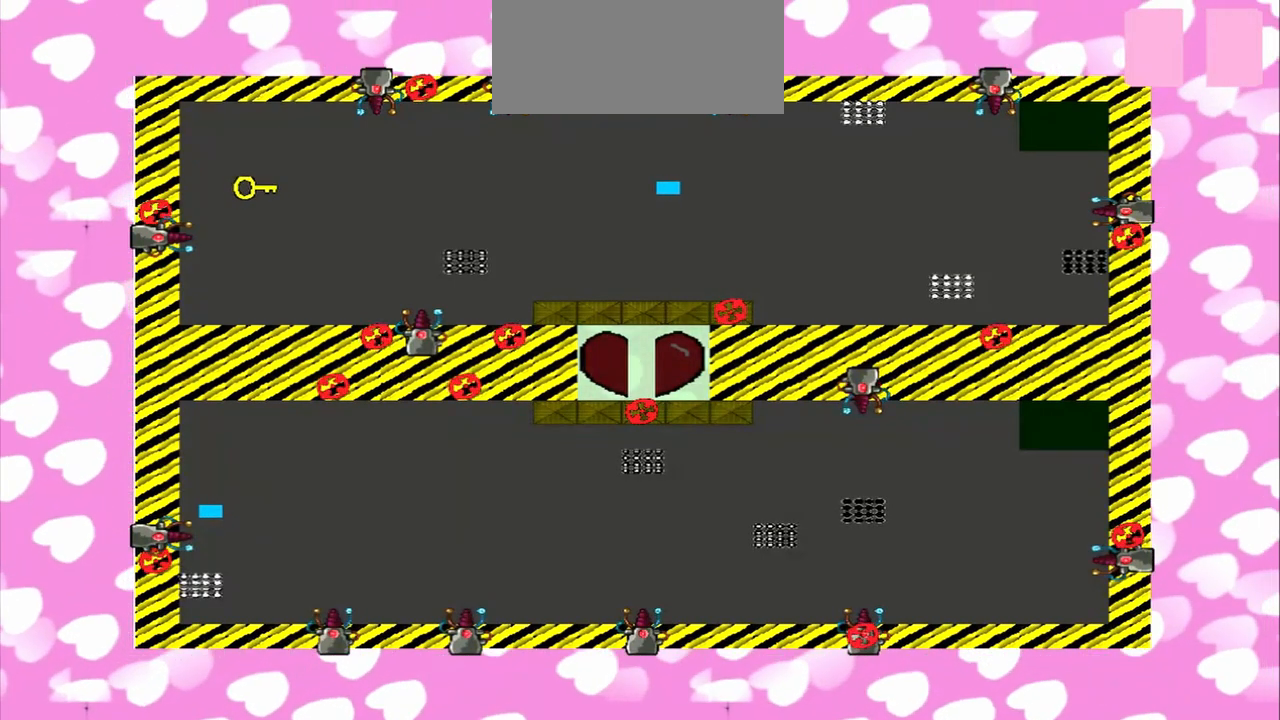
{"dt_ms": 500, "buttons": [], "left_stick": "right", "right_stick": "right", "events": [[83, "right_stick", "right"], [250, "left_stick", "right"]]}
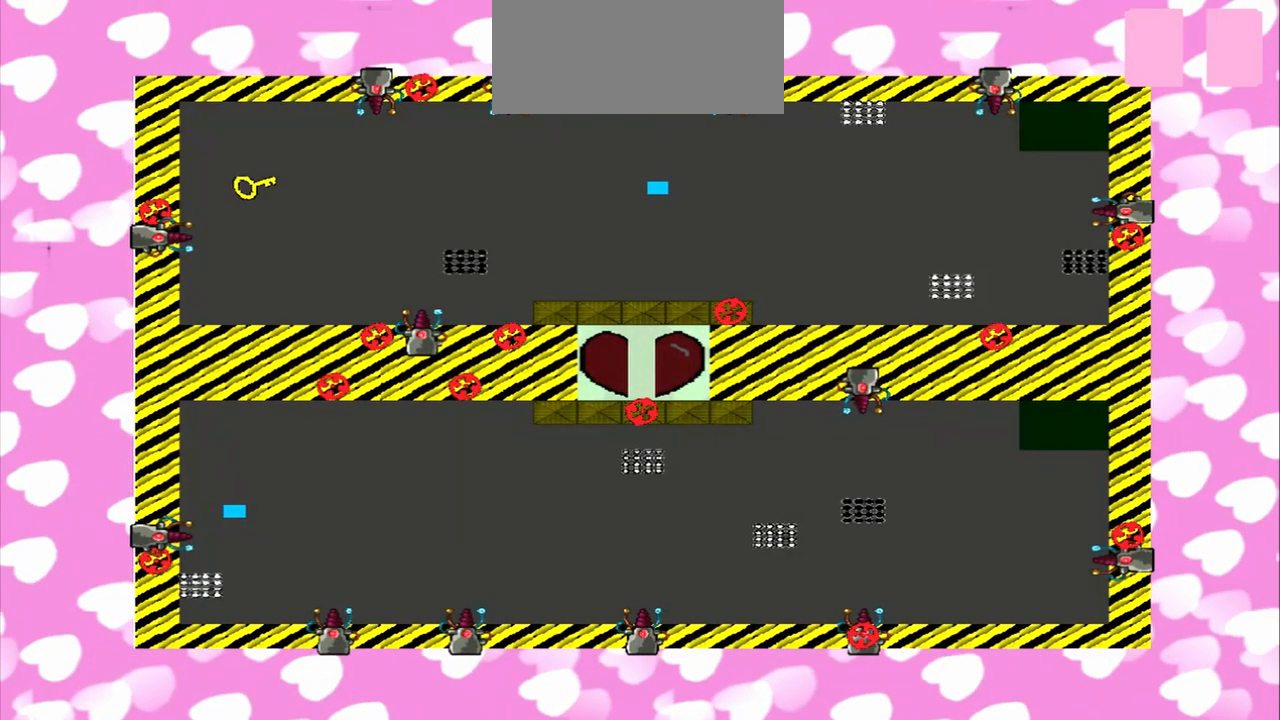
{"dt_ms": 500, "buttons": [], "left_stick": "right", "right_stick": "left", "events": [[167, "right_stick", "left"], [250, "left_stick", "left"], [250, "right_stick", "right"], [417, "left_stick", "right"], [417, "right_stick", "left"]]}
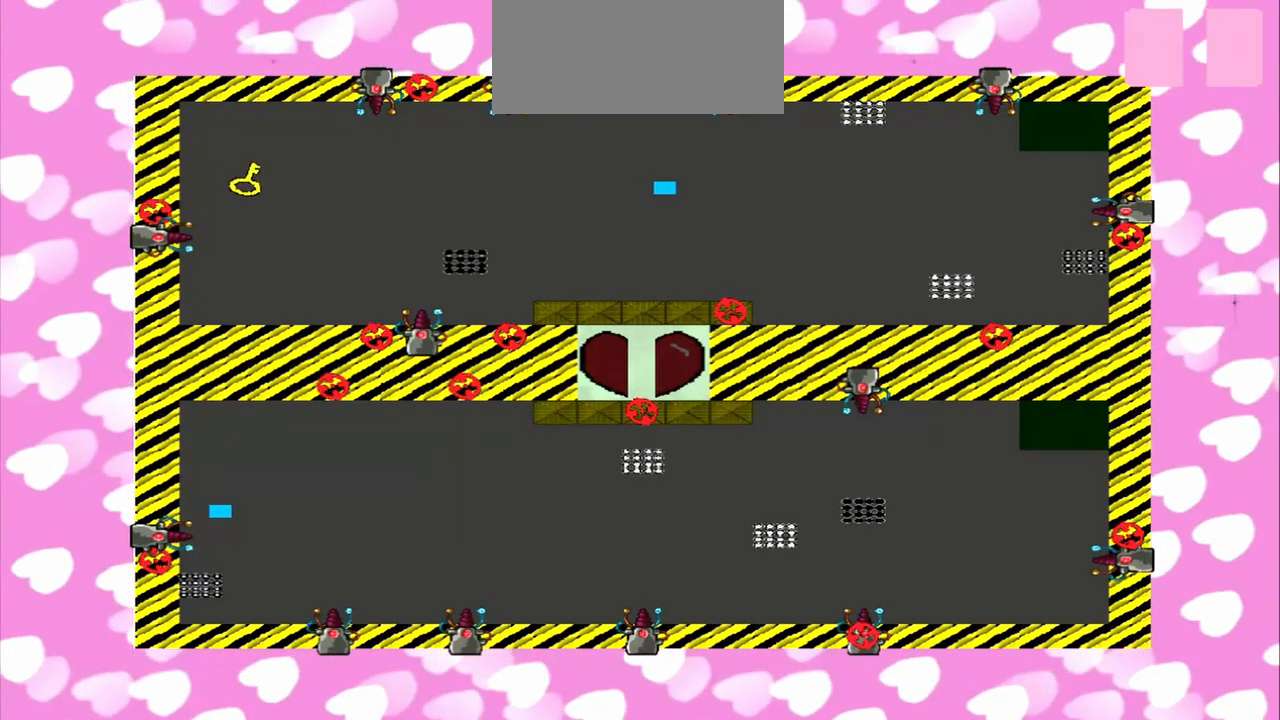
{"dt_ms": 500, "buttons": [], "left_stick": "left", "right_stick": "right", "events": [[250, "left_stick", "left"], [250, "right_stick", "right"]]}